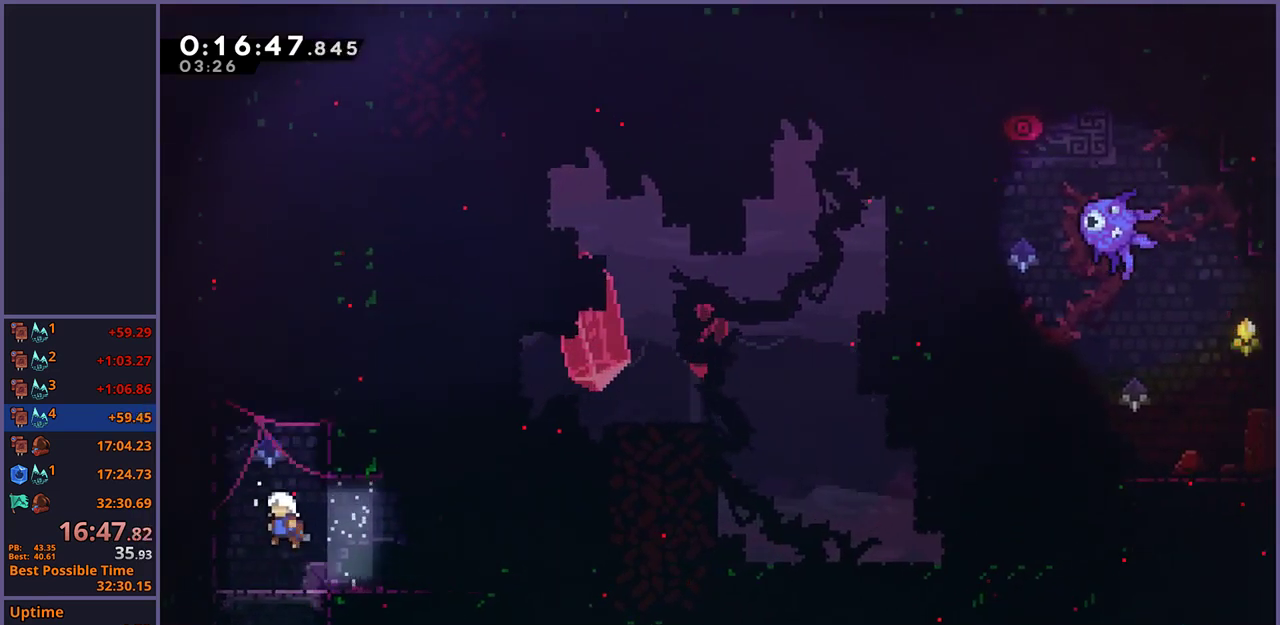
Gameplay with a controller (PlayStation layout); each line is a JSON object with the inputs held at the frame after it. "events" lists button and stick changes between this image and that frame as [ms after this image, input, new state], when the widget could be followed in between.
{"buttons": ["CROSS", "R1"], "left_stick": "up", "right_stick": "center", "events": [[167, "left_stick", "up-left"], [217, "left_stick", "up"], [267, "R1", "down"], [417, "CROSS", "down"]]}
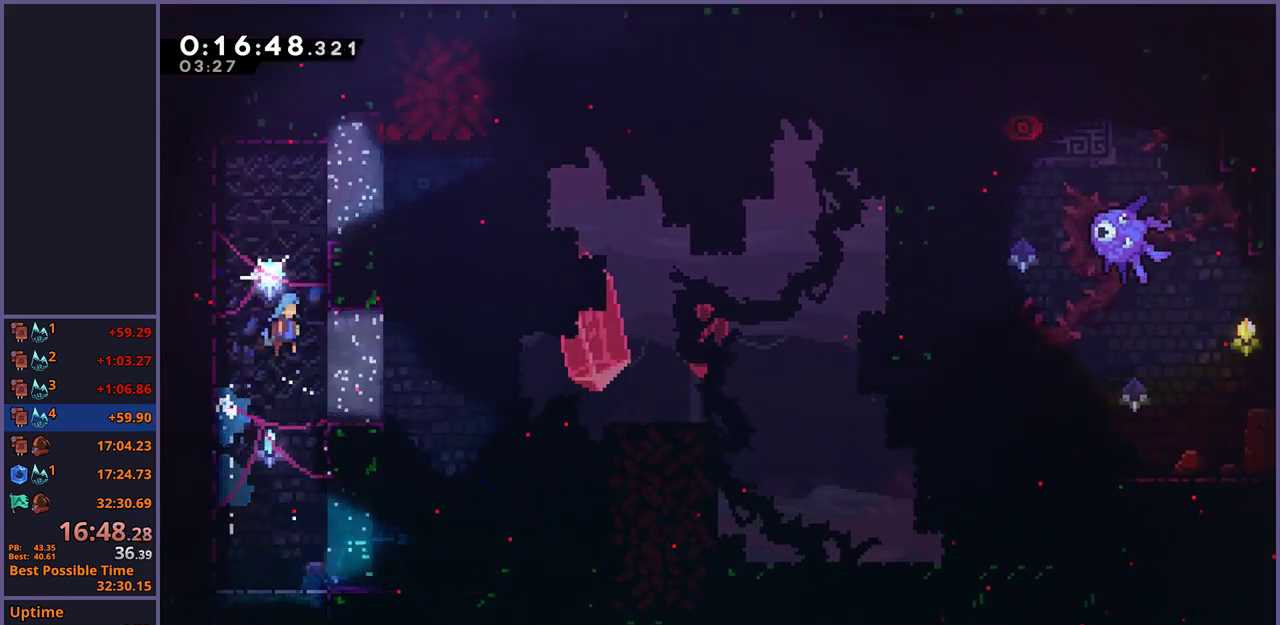
{"buttons": ["L1"], "left_stick": "up-right", "right_stick": "center", "events": [[50, "R1", "up"], [50, "left_stick", "up-right"], [67, "CROSS", "up"], [133, "L1", "down"], [183, "CROSS", "down"], [317, "CROSS", "up"]]}
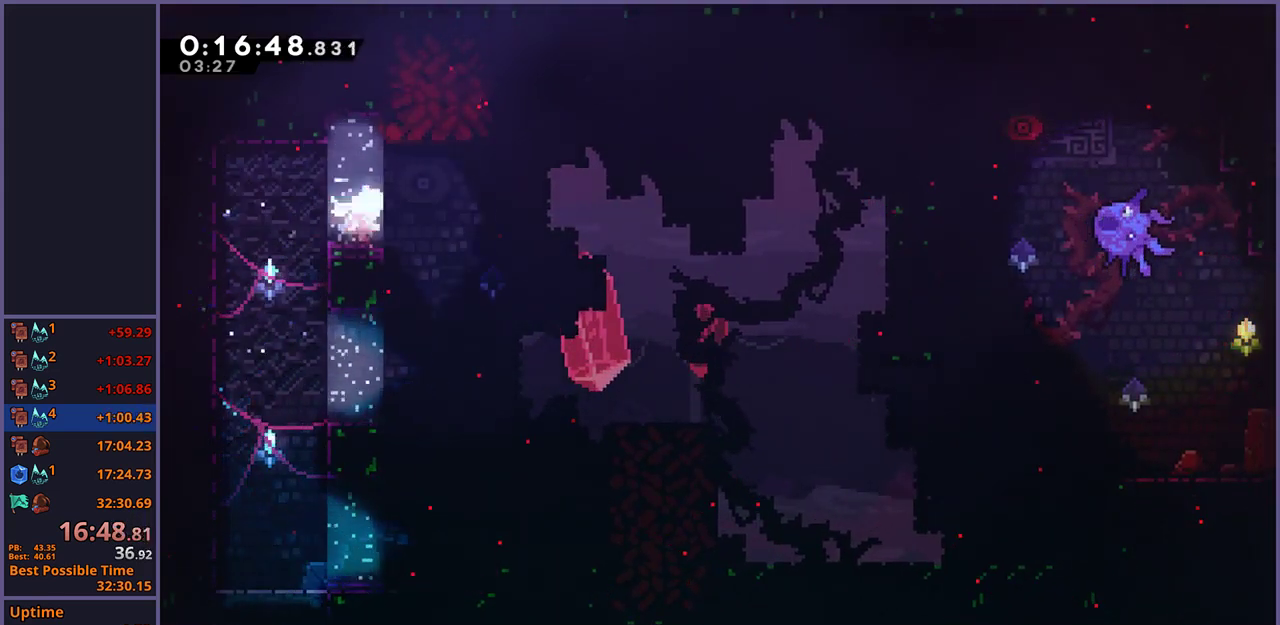
{"buttons": ["R1"], "left_stick": "up", "right_stick": "center", "events": [[33, "CROSS", "down"], [100, "L1", "up"], [133, "CROSS", "up"], [400, "left_stick", "up"], [450, "R1", "down"]]}
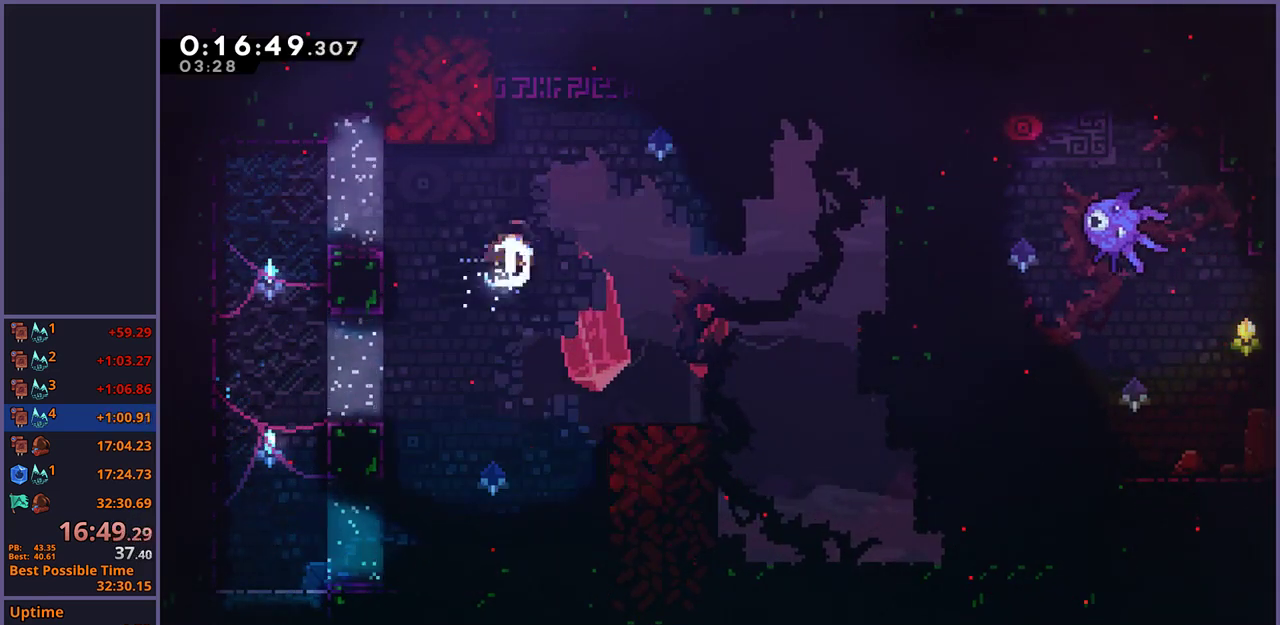
{"buttons": ["L1"], "left_stick": "down", "right_stick": "center", "events": [[67, "R1", "up"], [83, "left_stick", "up-left"], [200, "L1", "down"], [317, "left_stick", "left"], [367, "left_stick", "down-left"], [433, "left_stick", "down"]]}
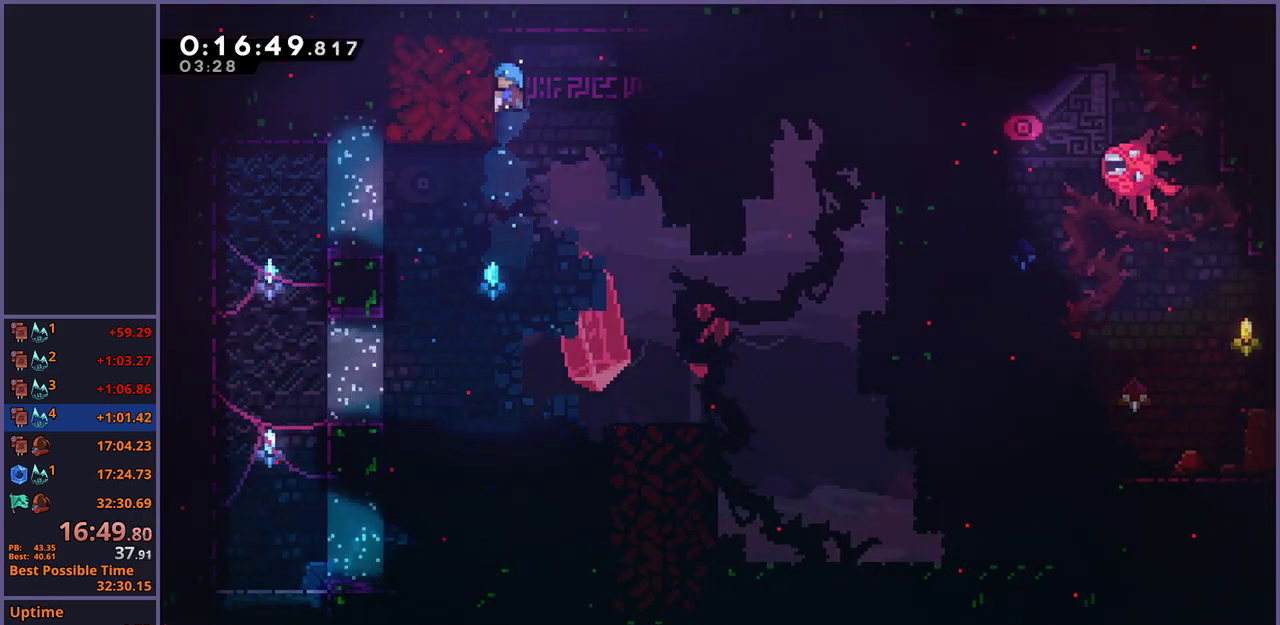
{"buttons": ["L1"], "left_stick": "center", "right_stick": "center", "events": [[167, "left_stick", "center"]]}
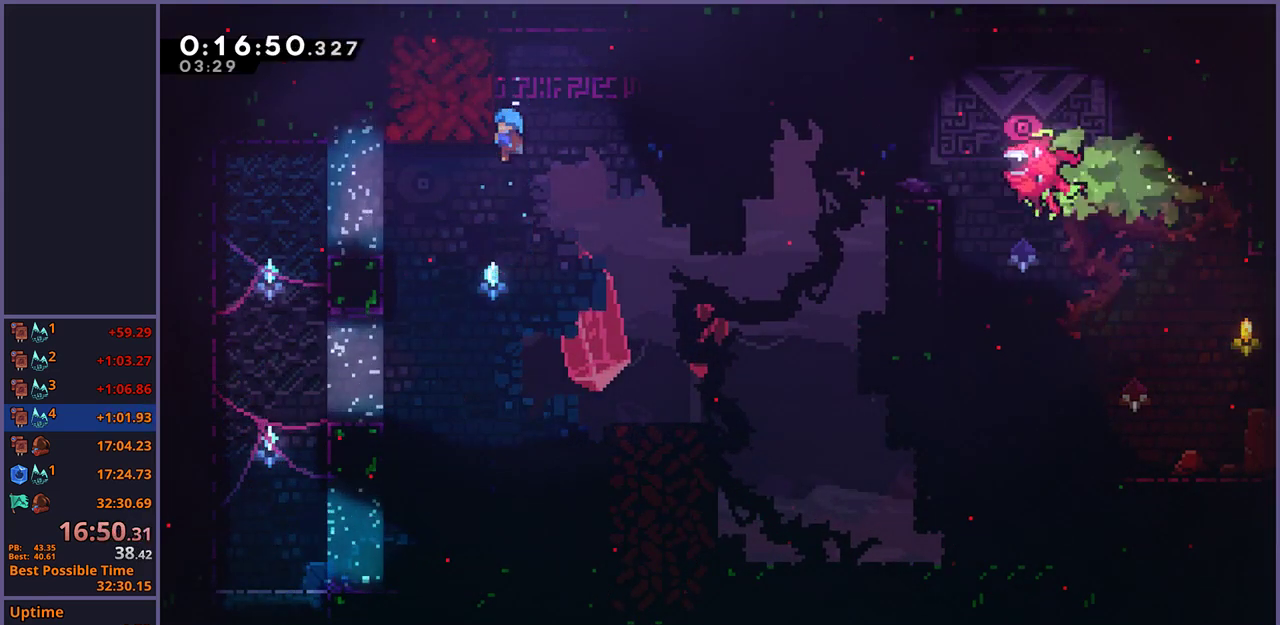
{"buttons": ["L1"], "left_stick": "center", "right_stick": "center", "events": [[333, "CROSS", "down"], [500, "CROSS", "up"]]}
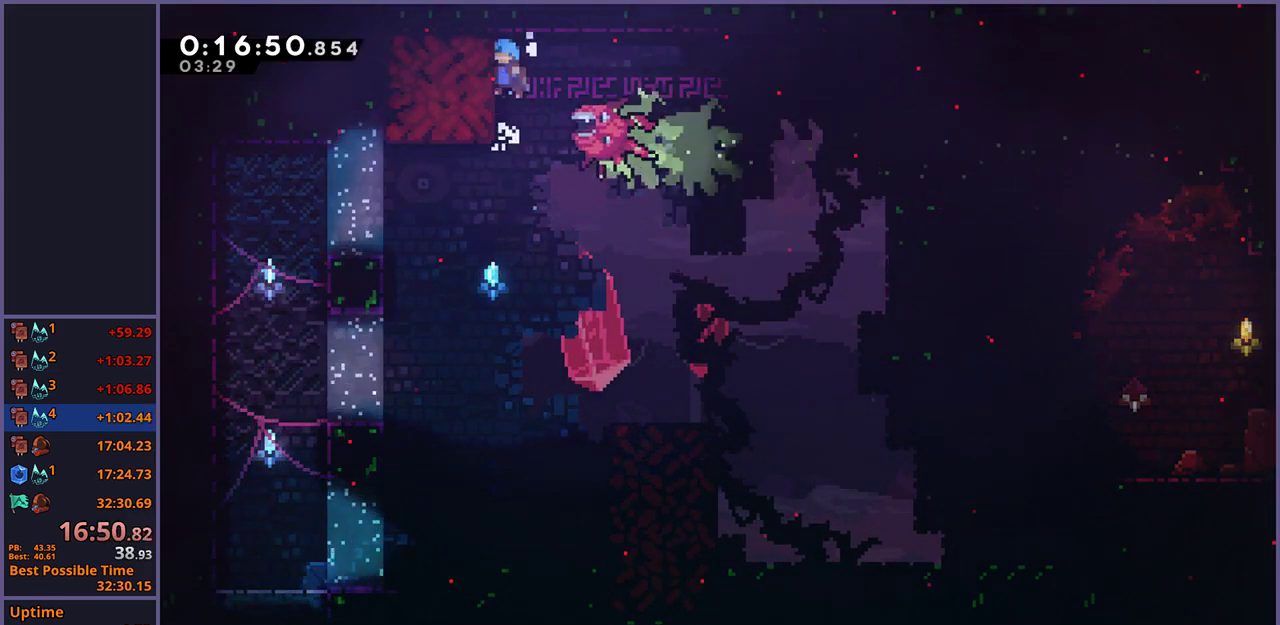
{"buttons": [], "left_stick": "left", "right_stick": "center", "events": [[33, "L1", "up"], [217, "left_stick", "right"], [483, "left_stick", "left"]]}
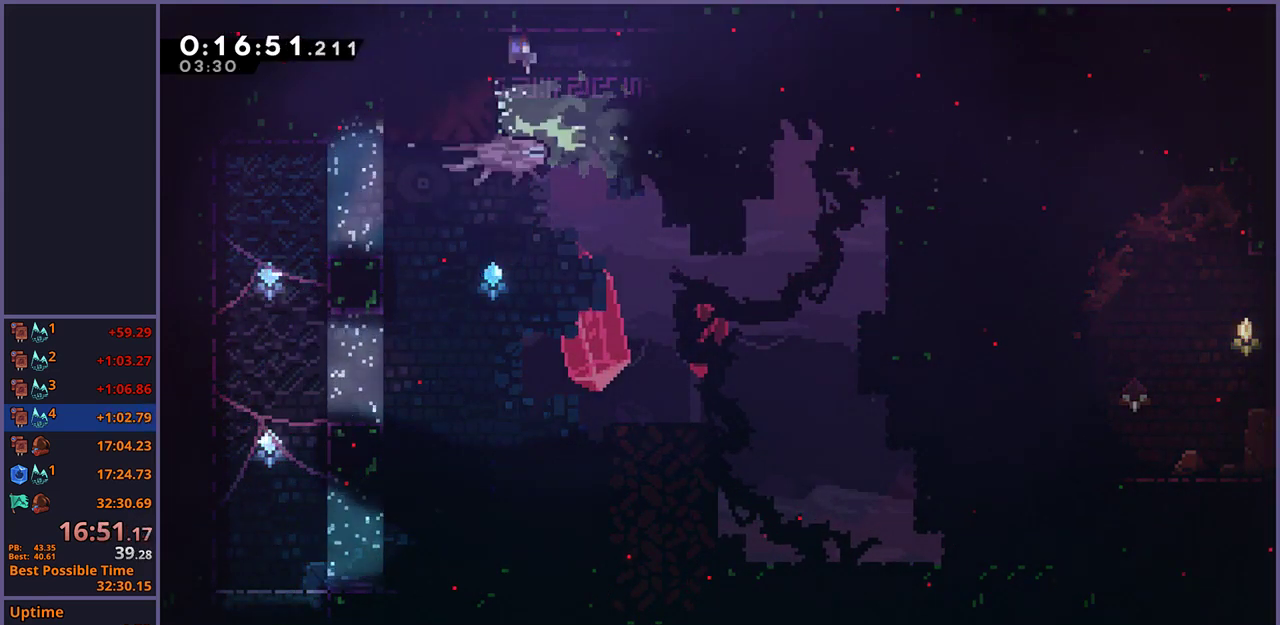
{"buttons": [], "left_stick": "down-right", "right_stick": "center", "events": [[167, "R1", "down"], [283, "R1", "up"], [350, "left_stick", "down"], [367, "CROSS", "down"], [400, "left_stick", "down-right"], [433, "CROSS", "up"]]}
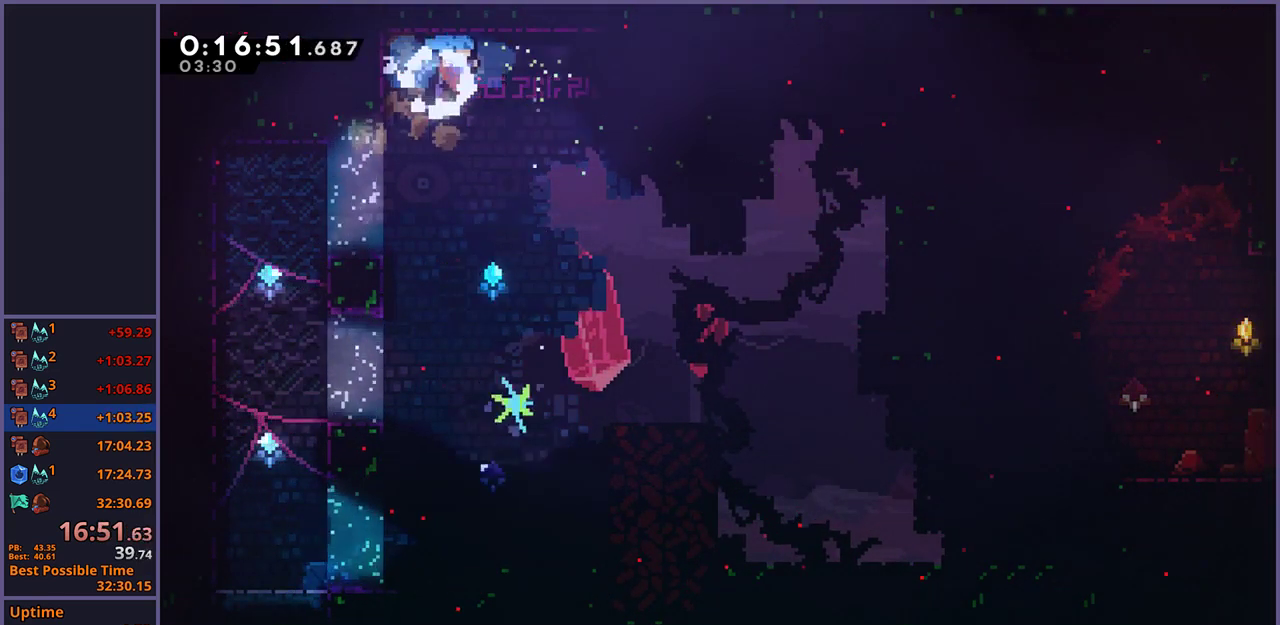
{"buttons": [], "left_stick": "down-right", "right_stick": "center", "events": []}
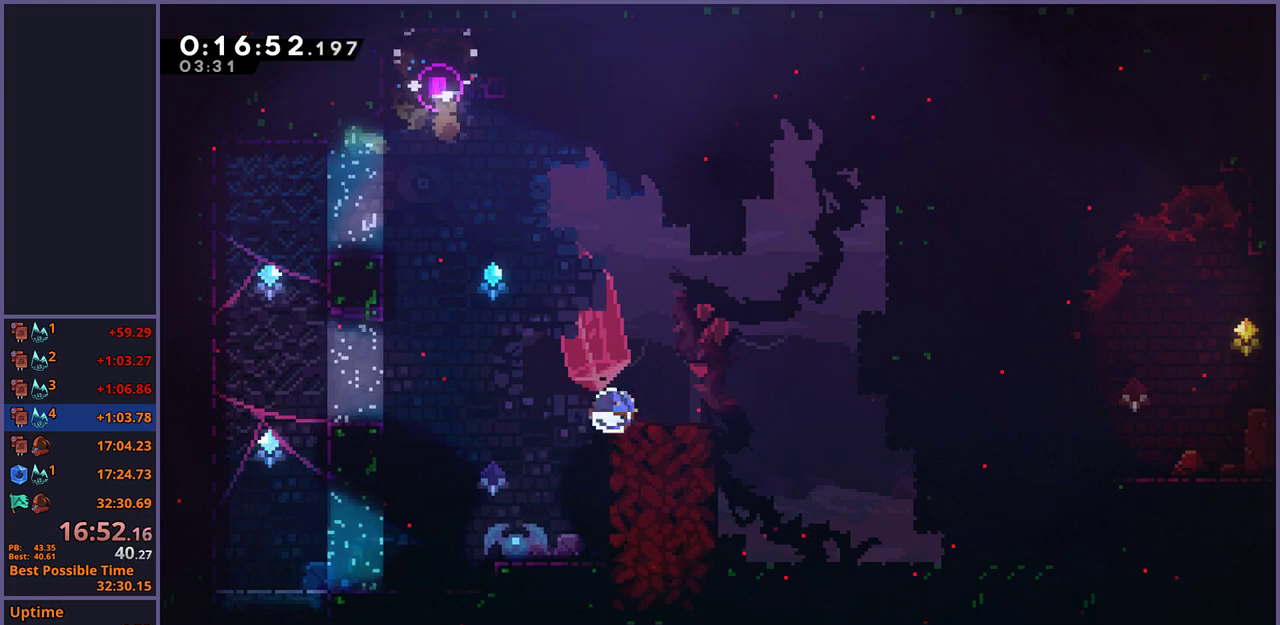
{"buttons": [], "left_stick": "up-right", "right_stick": "center", "events": [[17, "R1", "down"], [200, "CROSS", "down"], [283, "CROSS", "up"], [317, "R1", "up"], [333, "left_stick", "right"], [417, "left_stick", "up-right"]]}
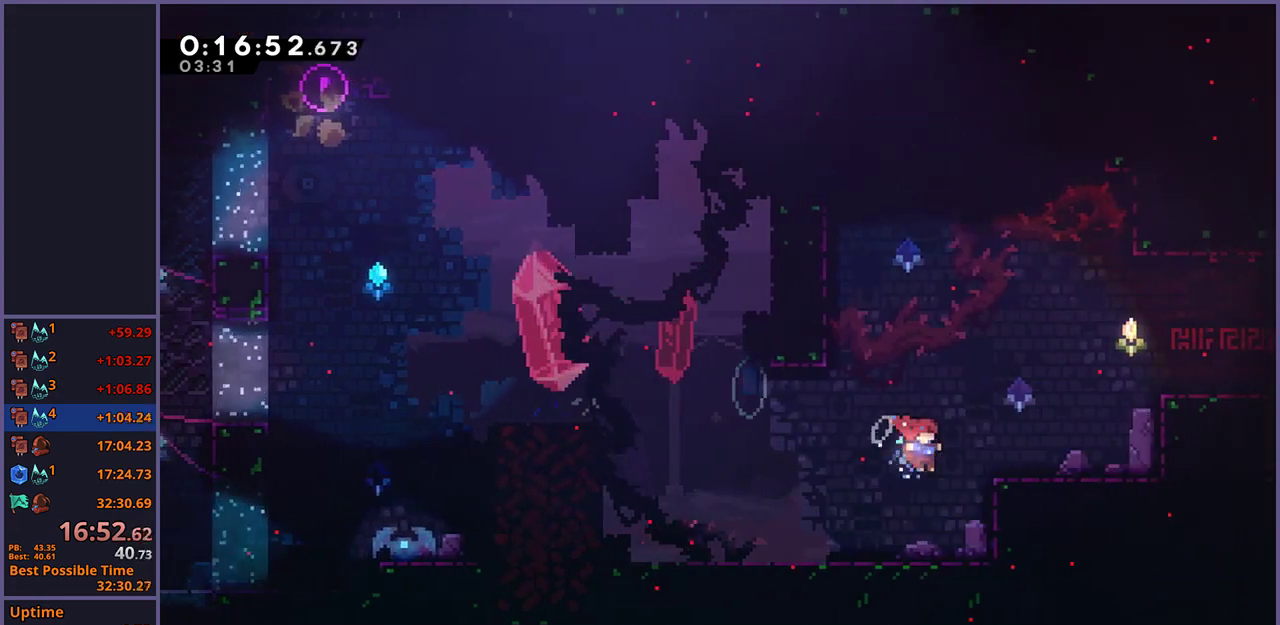
{"buttons": [], "left_stick": "down-right", "right_stick": "center", "events": [[67, "R1", "down"], [200, "R1", "up"], [233, "left_stick", "right"], [383, "left_stick", "down-right"]]}
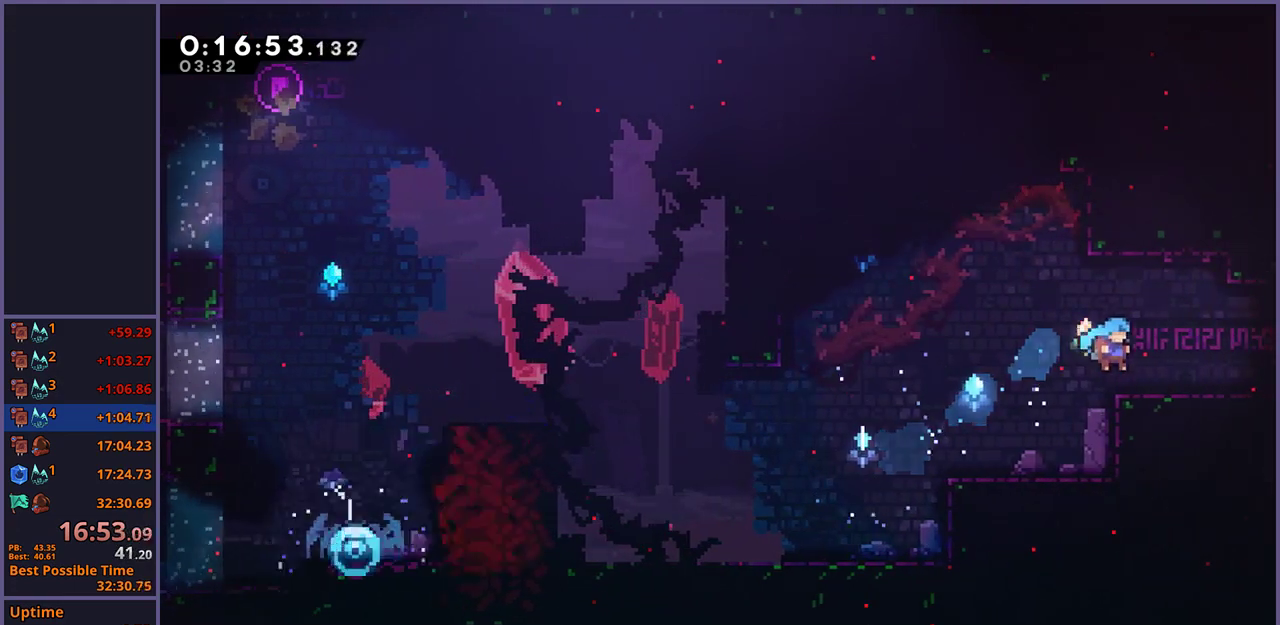
{"buttons": [], "left_stick": "down-right", "right_stick": "center", "events": [[83, "R1", "down"], [200, "CROSS", "down"], [250, "CROSS", "up"], [283, "R1", "up"]]}
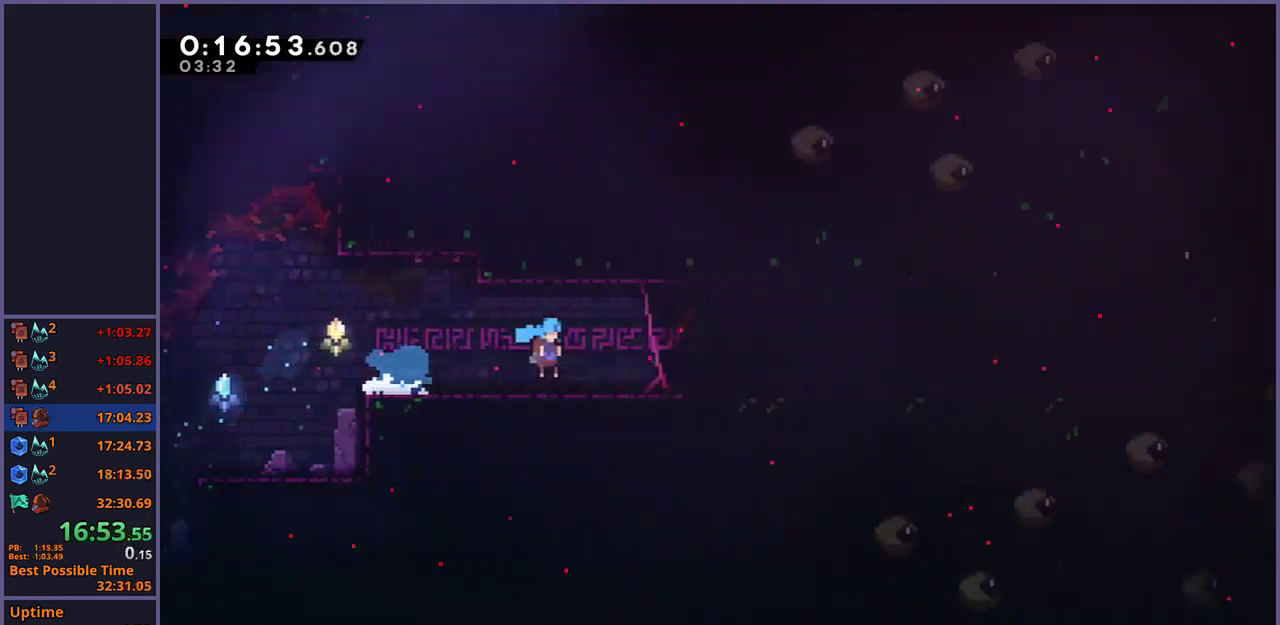
{"buttons": [], "left_stick": "down-right", "right_stick": "center", "events": [[67, "left_stick", "center"], [400, "left_stick", "down-right"]]}
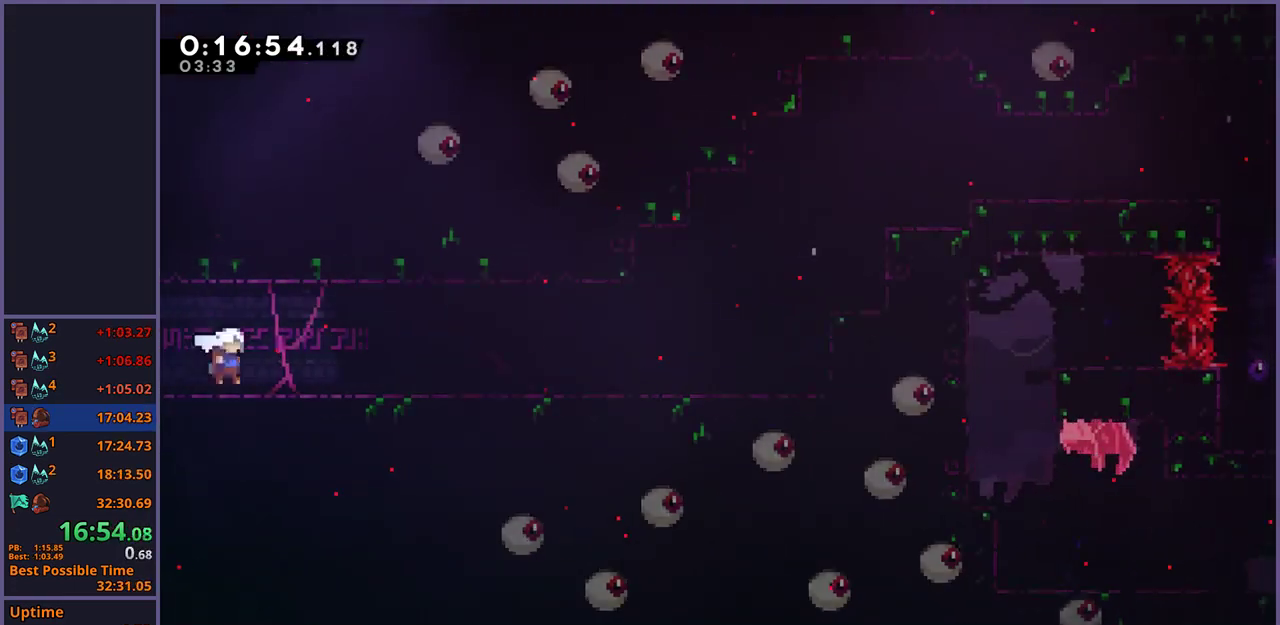
{"buttons": ["CROSS"], "left_stick": "right", "right_stick": "center", "events": [[83, "R1", "down"], [183, "CROSS", "down"], [217, "R1", "up"], [233, "CROSS", "up"], [300, "left_stick", "right"], [433, "CROSS", "down"]]}
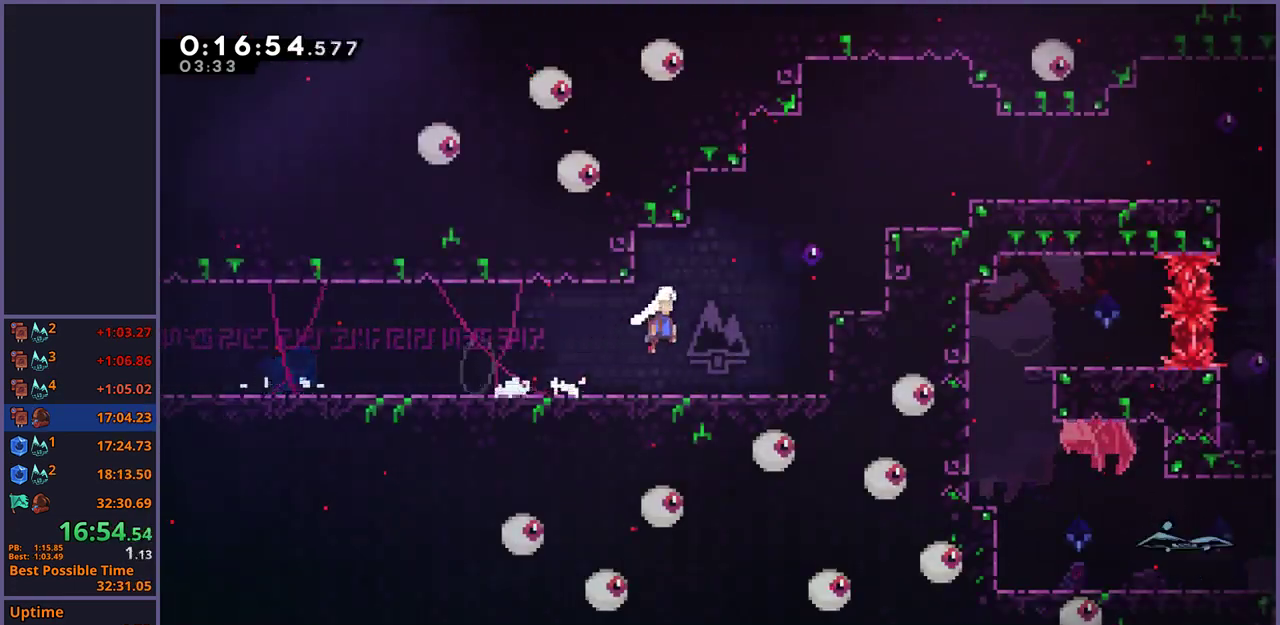
{"buttons": ["CROSS", "L1"], "left_stick": "right", "right_stick": "center", "events": [[17, "left_stick", "up-right"], [83, "CROSS", "up"], [167, "R1", "down"], [183, "L1", "down"], [317, "CROSS", "down"], [367, "left_stick", "right"], [433, "R1", "up"]]}
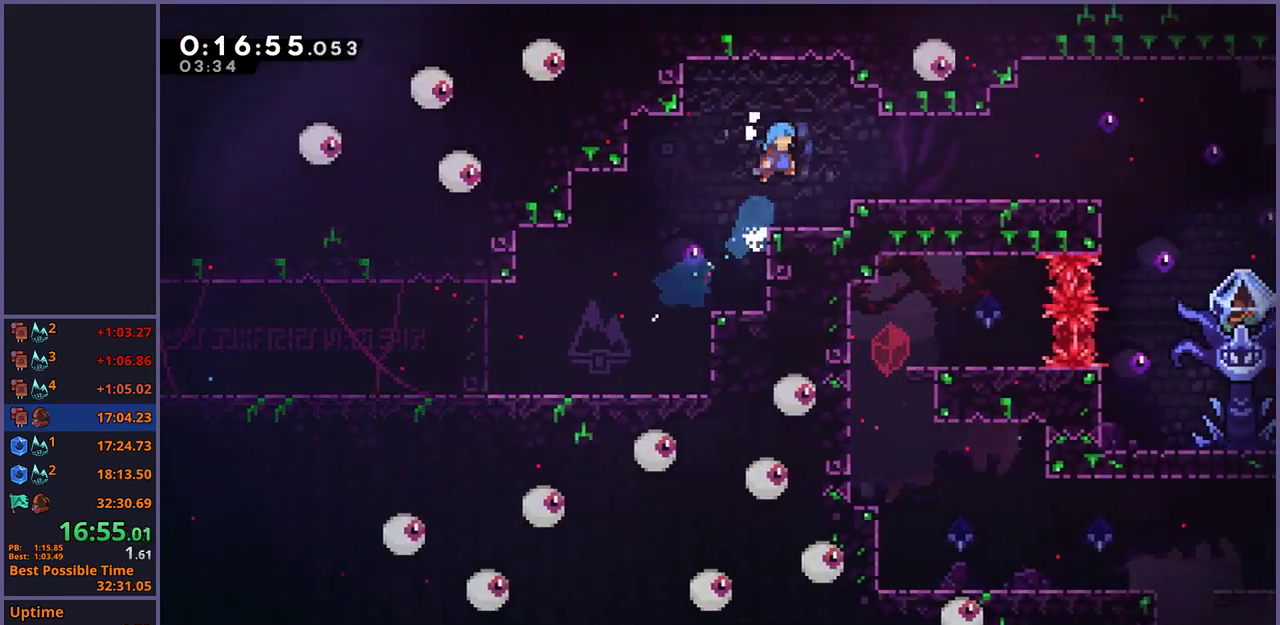
{"buttons": [], "left_stick": "center", "right_stick": "center", "events": [[33, "L1", "up"], [150, "CROSS", "up"], [500, "left_stick", "center"]]}
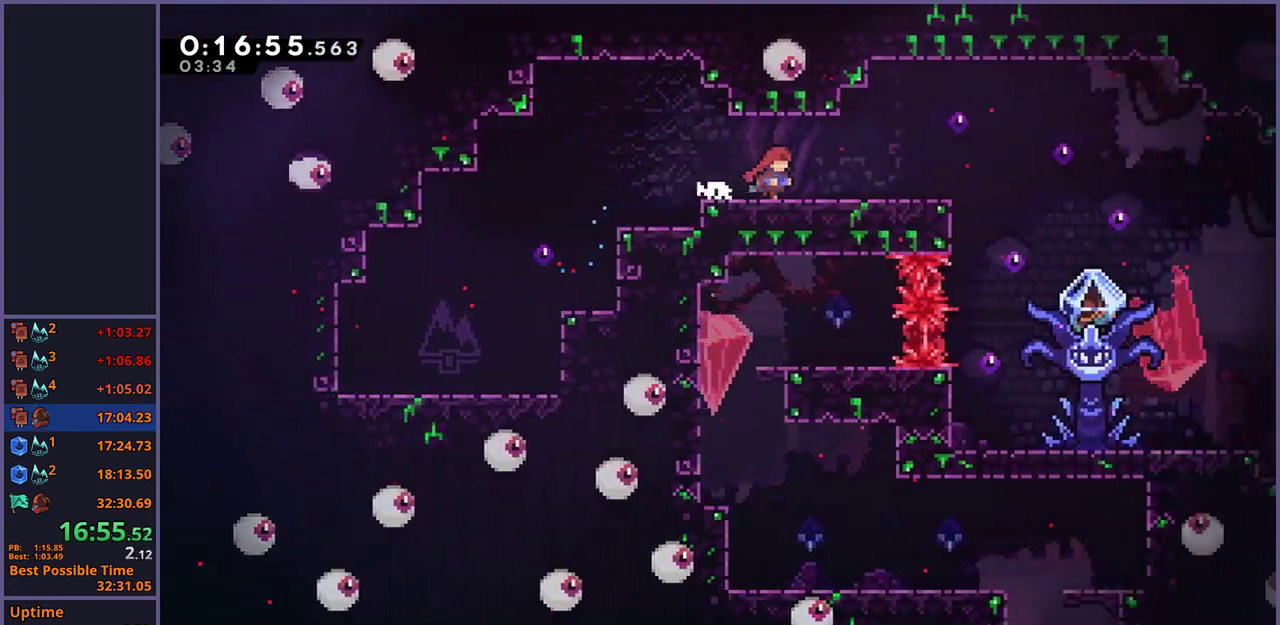
{"buttons": [], "left_stick": "center", "right_stick": "center", "events": [[50, "R2", "down"], [100, "DPAD_DOWN", "down"], [133, "CROSS", "down"], [150, "DPAD_DOWN", "up"], [150, "R2", "up"], [217, "CROSS", "up"]]}
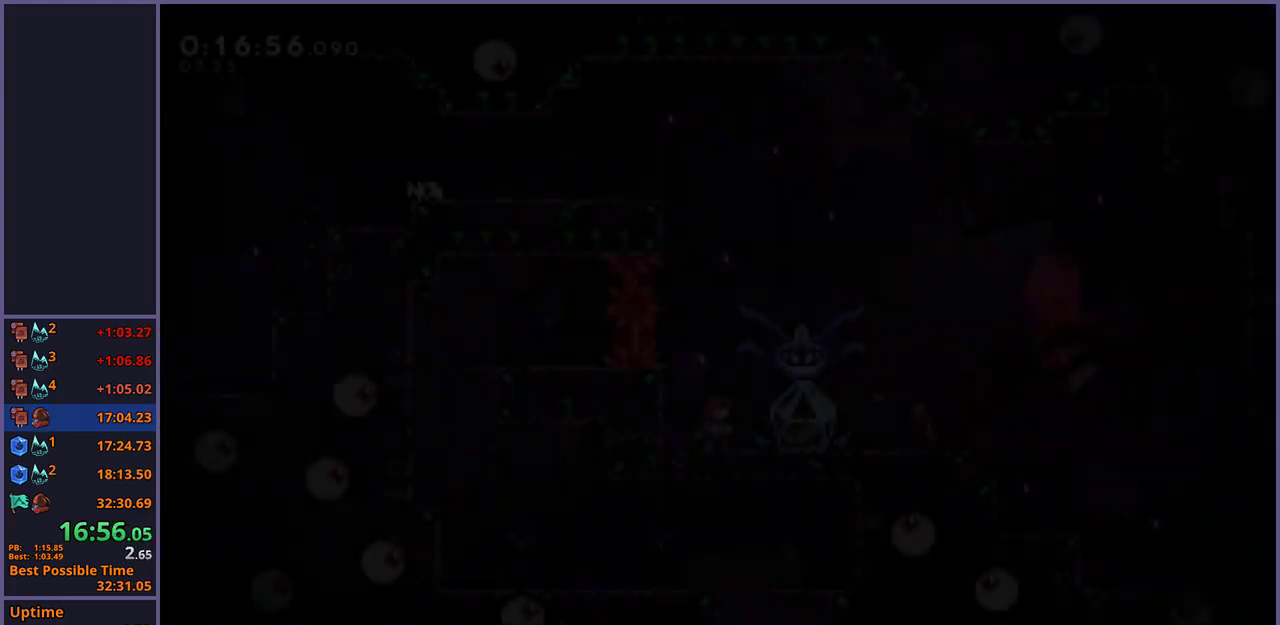
{"buttons": ["L1"], "left_stick": "right", "right_stick": "center", "events": [[167, "left_stick", "down-right"], [200, "L1", "down"], [200, "R1", "down"], [283, "CROSS", "down"], [350, "CROSS", "up"], [350, "R1", "up"], [383, "left_stick", "right"]]}
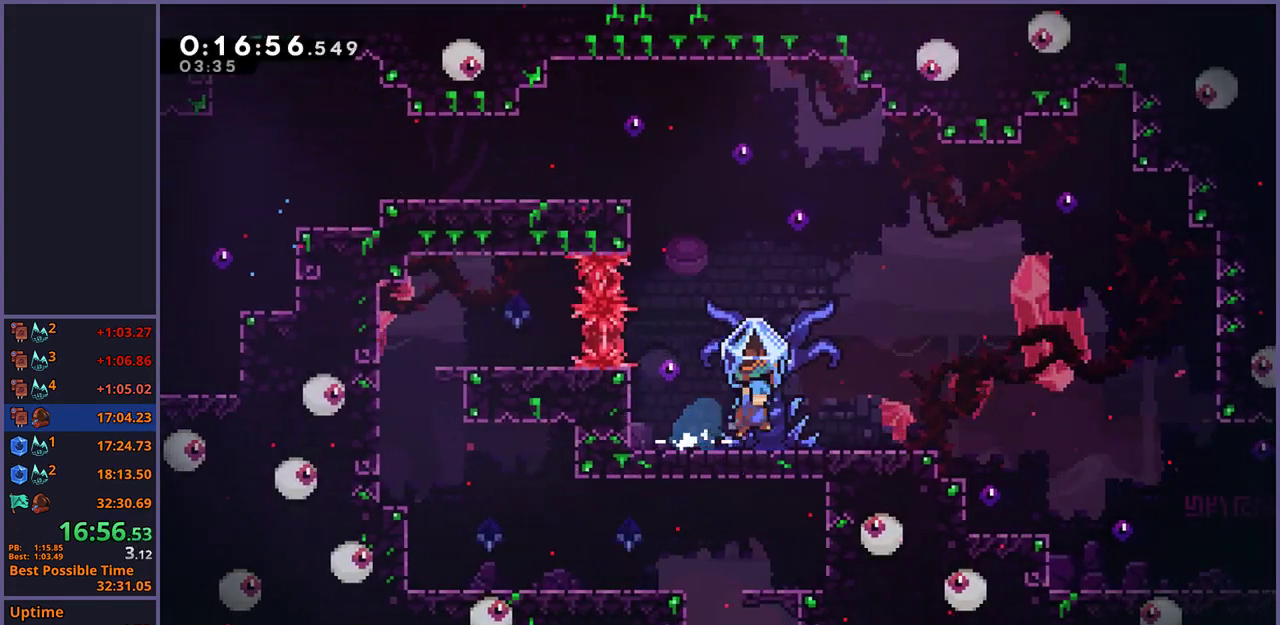
{"buttons": ["L1"], "left_stick": "right", "right_stick": "center", "events": []}
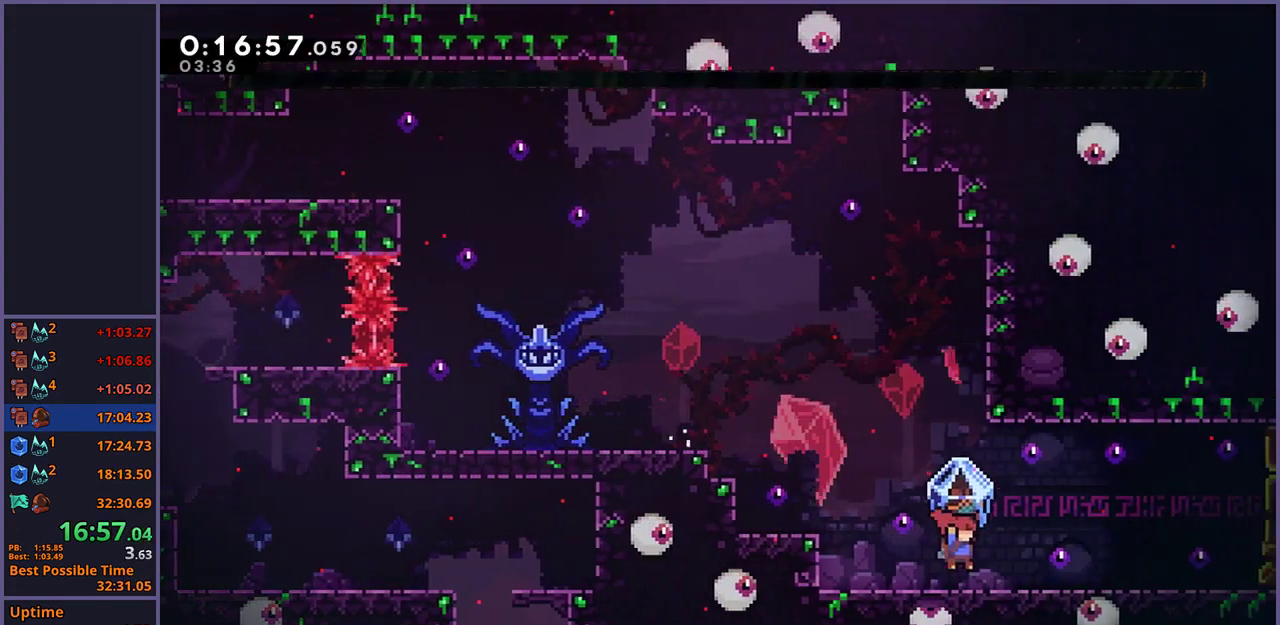
{"buttons": ["CROSS", "L1", "R1"], "left_stick": "down-right", "right_stick": "center", "events": [[33, "left_stick", "center"], [50, "L1", "up"], [133, "left_stick", "up-left"], [183, "CROSS", "down"], [183, "left_stick", "left"], [267, "L1", "down"], [300, "left_stick", "down-right"], [317, "CROSS", "up"], [333, "R1", "down"], [483, "CROSS", "down"]]}
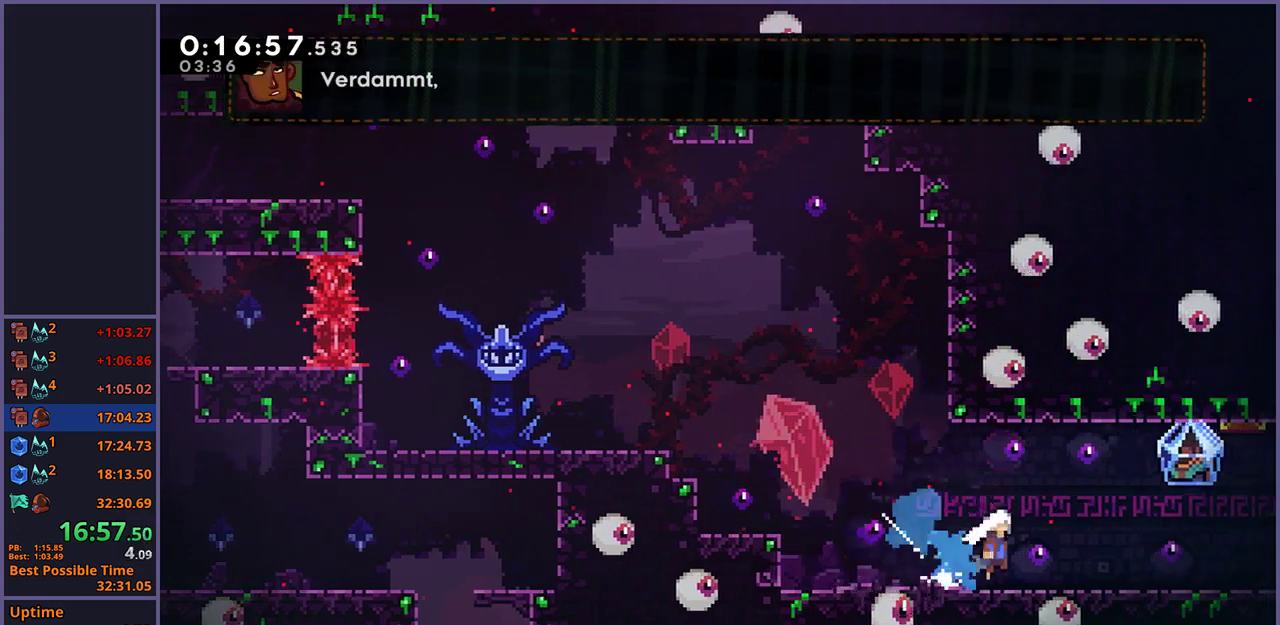
{"buttons": ["L1"], "left_stick": "right", "right_stick": "center", "events": [[50, "R1", "up"], [117, "CROSS", "up"], [117, "R1", "down"], [267, "R1", "up"], [283, "left_stick", "right"]]}
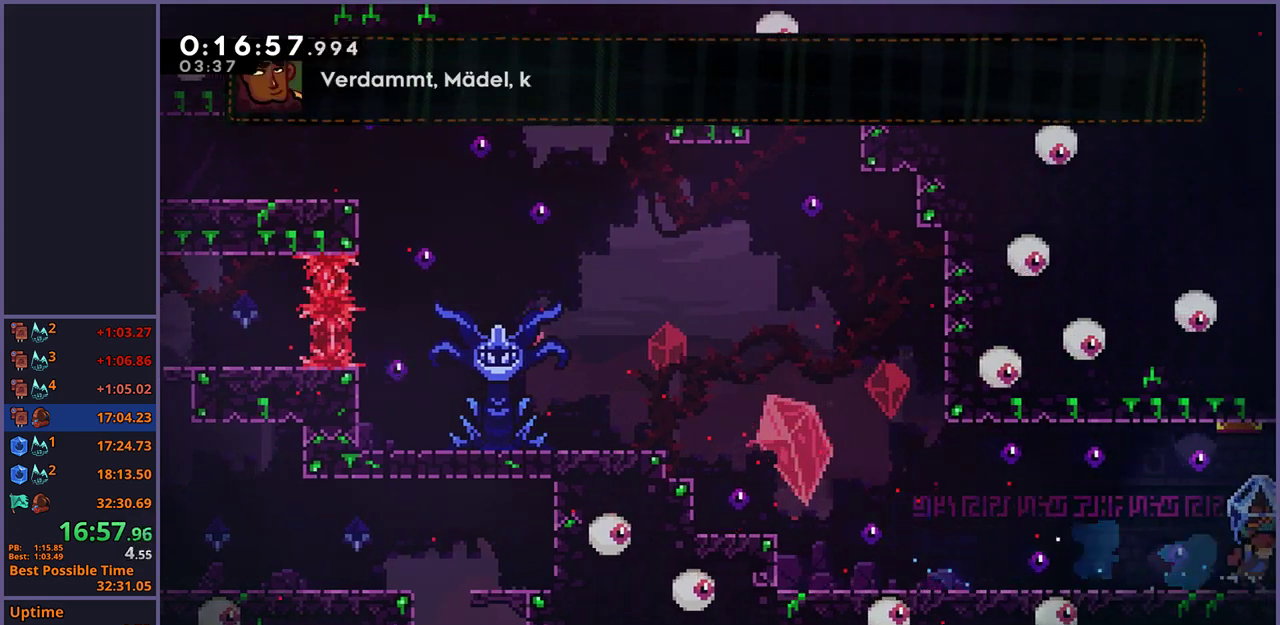
{"buttons": ["L1"], "left_stick": "right", "right_stick": "center", "events": []}
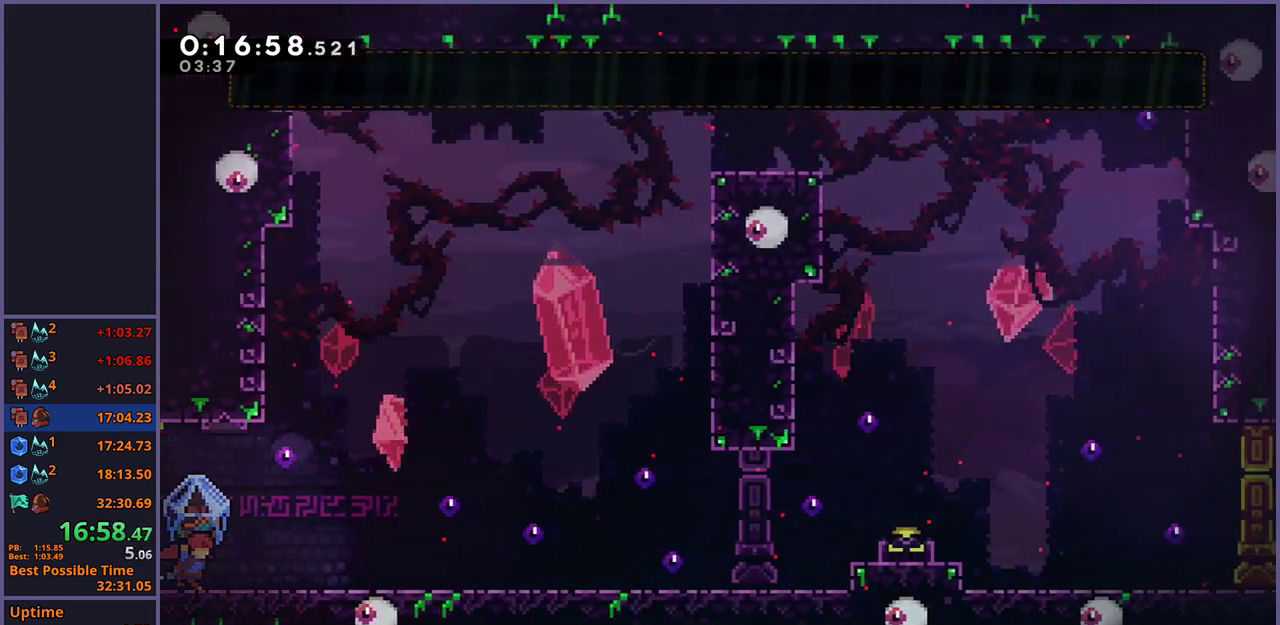
{"buttons": ["CROSS", "L1"], "left_stick": "right", "right_stick": "center", "events": [[250, "CROSS", "down"]]}
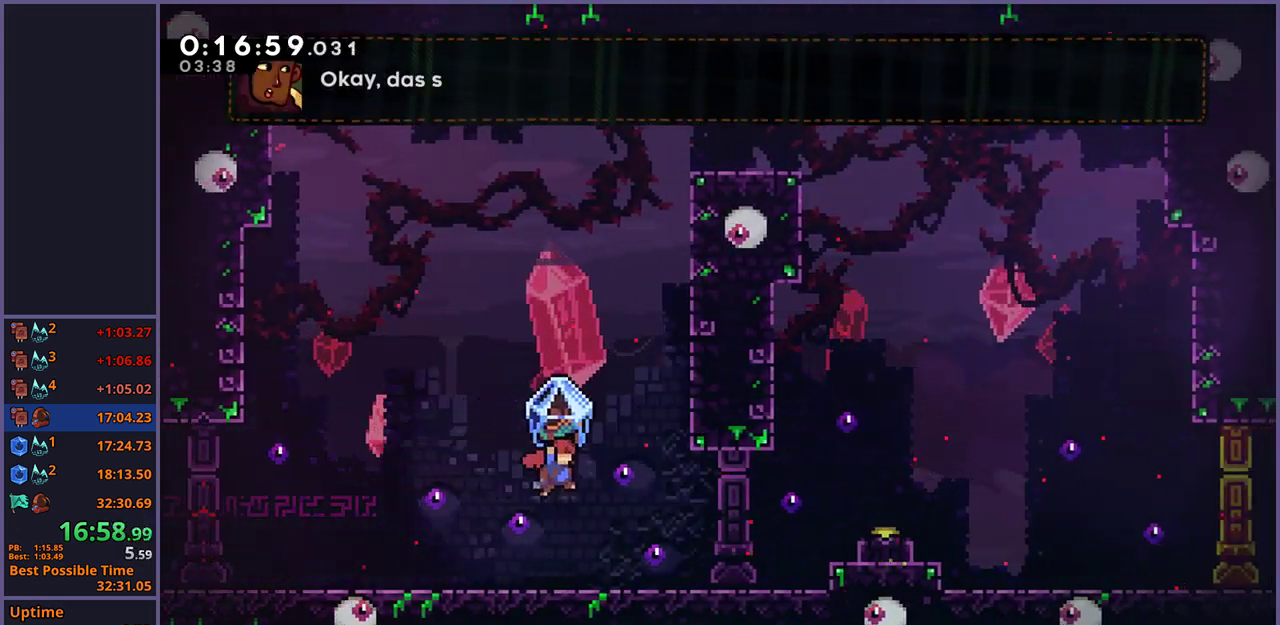
{"buttons": ["L1"], "left_stick": "up-right", "right_stick": "center", "events": [[100, "L1", "up"], [133, "left_stick", "up"], [150, "CROSS", "up"], [150, "R1", "down"], [267, "R1", "up"], [367, "L1", "down"], [400, "left_stick", "up-right"]]}
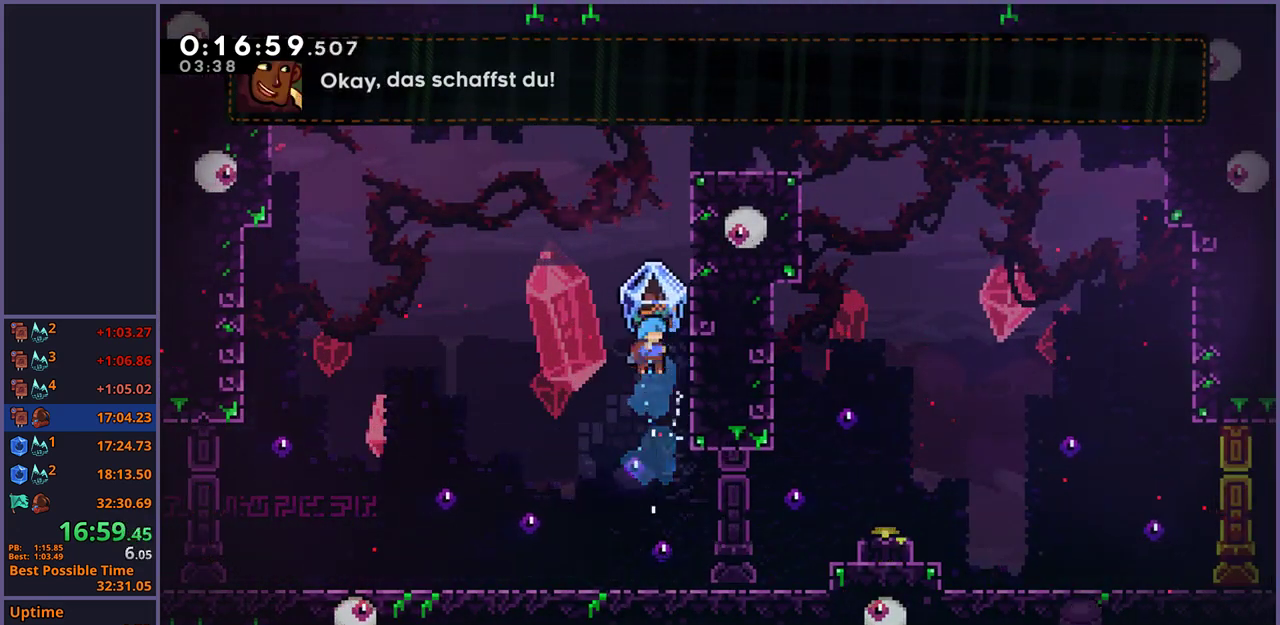
{"buttons": [], "left_stick": "right", "right_stick": "center", "events": [[67, "left_stick", "right"], [250, "CROSS", "down"], [250, "left_stick", "up-left"], [383, "left_stick", "right"], [450, "CROSS", "up"], [500, "L1", "up"]]}
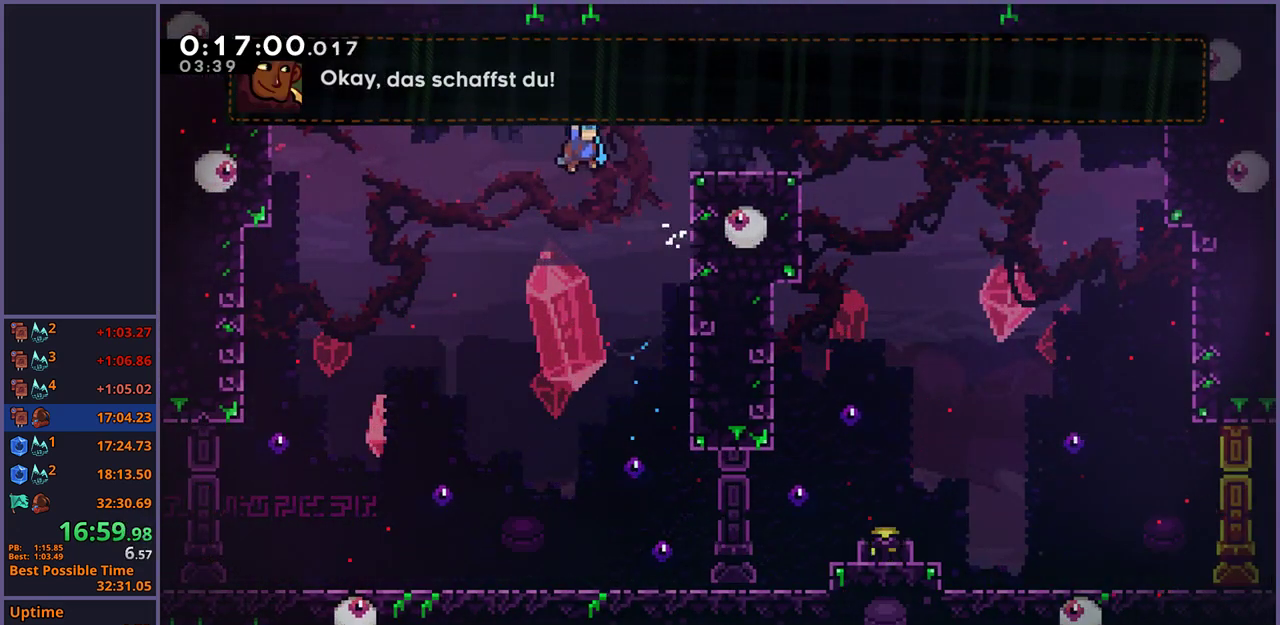
{"buttons": [], "left_stick": "center", "right_stick": "center", "events": [[17, "left_stick", "center"]]}
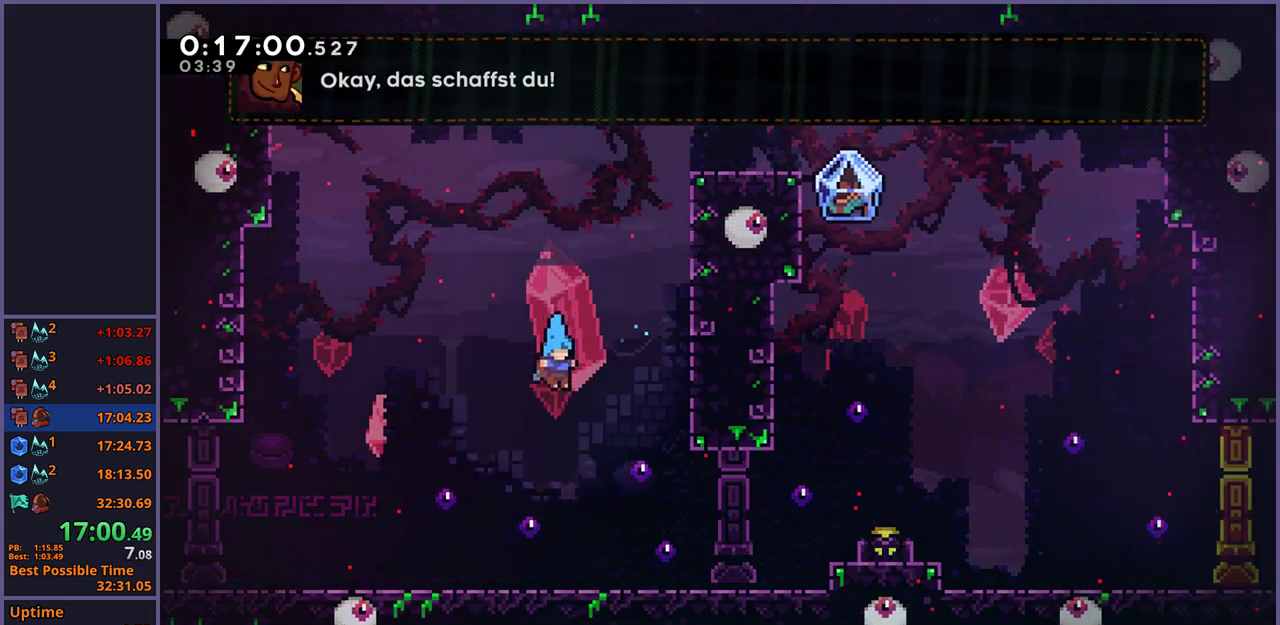
{"buttons": [], "left_stick": "center", "right_stick": "center", "events": []}
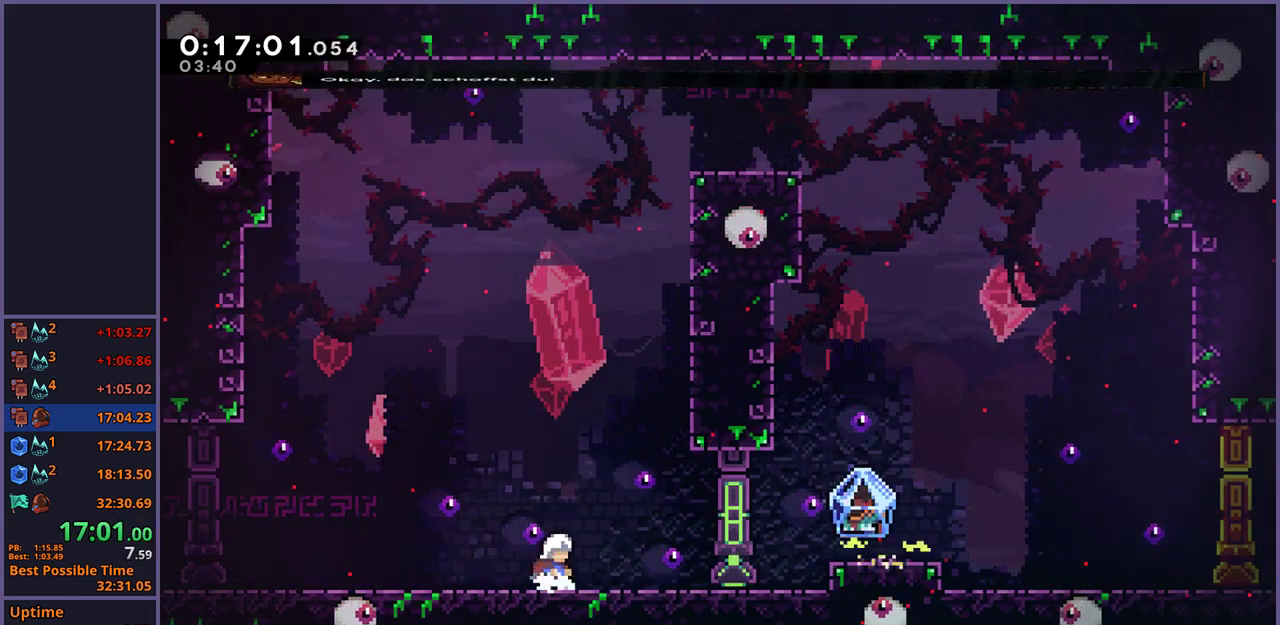
{"buttons": ["CROSS", "L1", "R1"], "left_stick": "down-right", "right_stick": "center", "events": [[217, "left_stick", "down-right"], [300, "R1", "down"], [433, "L1", "down"], [500, "CROSS", "down"]]}
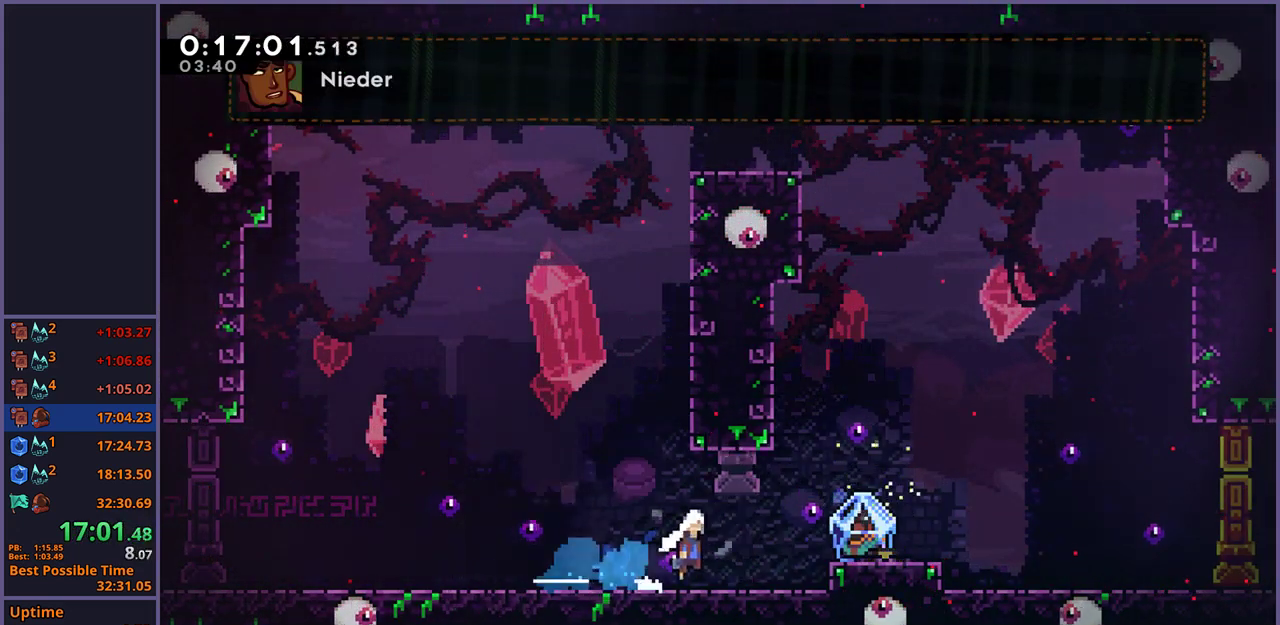
{"buttons": ["CROSS", "L1"], "left_stick": "right", "right_stick": "center", "events": [[67, "left_stick", "right"], [117, "R1", "up"]]}
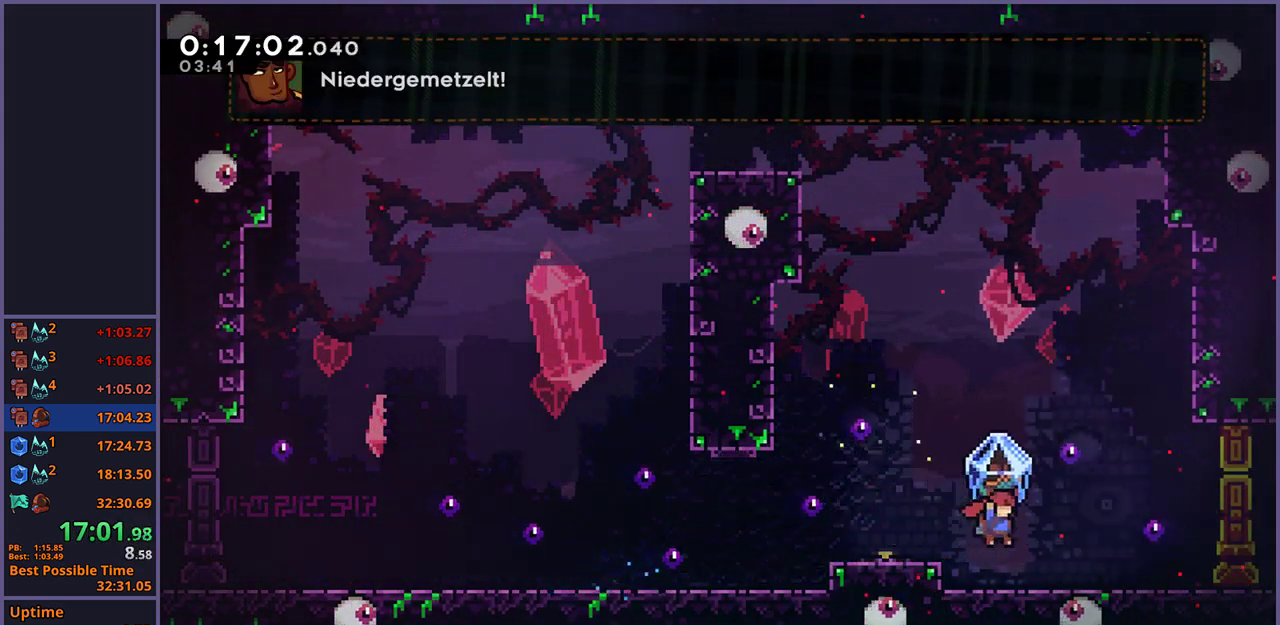
{"buttons": ["CROSS", "L1", "R1"], "left_stick": "down-right", "right_stick": "center", "events": [[50, "CROSS", "up"], [100, "L1", "up"], [117, "left_stick", "center"], [167, "left_stick", "left"], [200, "CROSS", "down"], [300, "L1", "down"], [300, "left_stick", "down-right"], [350, "CROSS", "up"], [350, "R1", "down"], [483, "CROSS", "down"]]}
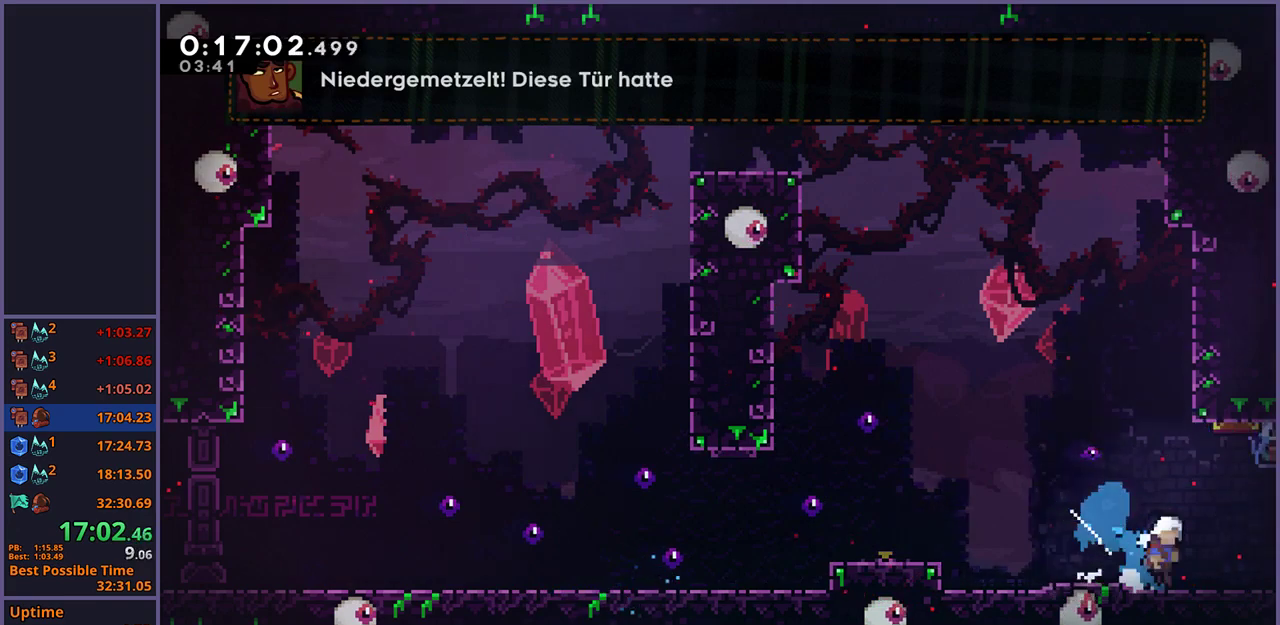
{"buttons": ["CROSS", "L1"], "left_stick": "down-right", "right_stick": "center", "events": [[83, "R1", "up"]]}